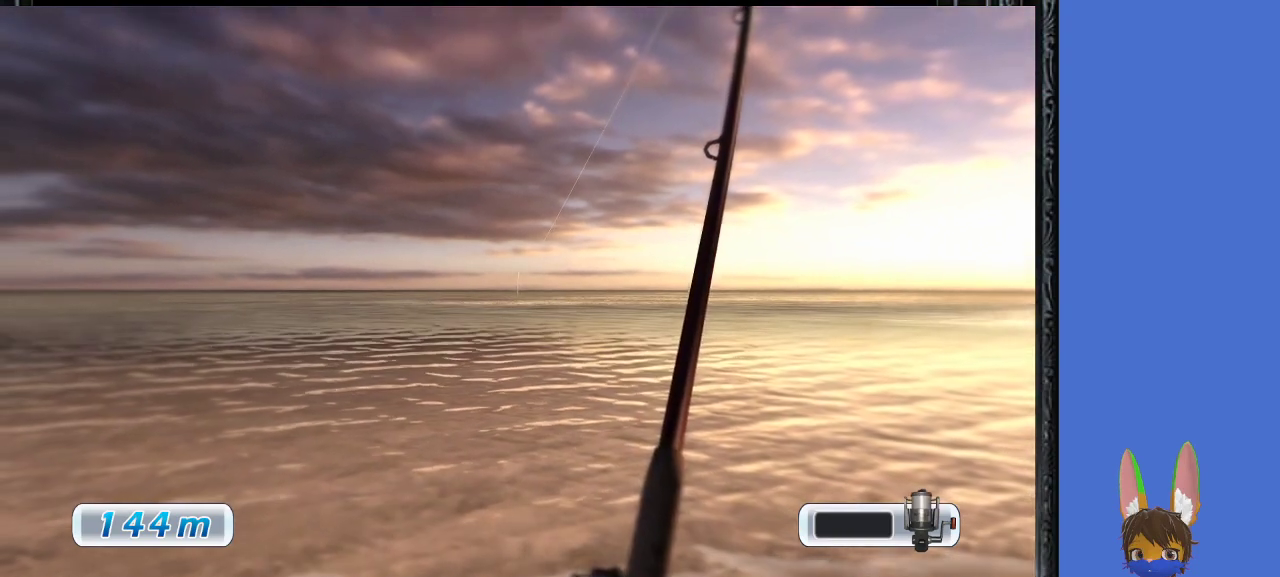
Gameplay with a controller (PlayStation layout); each line is a JSON object with the inputs held at the frame after it. "events" lists button and stick changes between this image and that frame as [ms after this image, input, new state], when the widget could be followed in between.
{"buttons": [], "left_stick": "up-left", "right_stick": "center", "events": [[33, "left_stick", "up"], [200, "left_stick", "down-left"], [300, "left_stick", "down-right"], [433, "left_stick", "up-right"], [500, "left_stick", "up-left"]]}
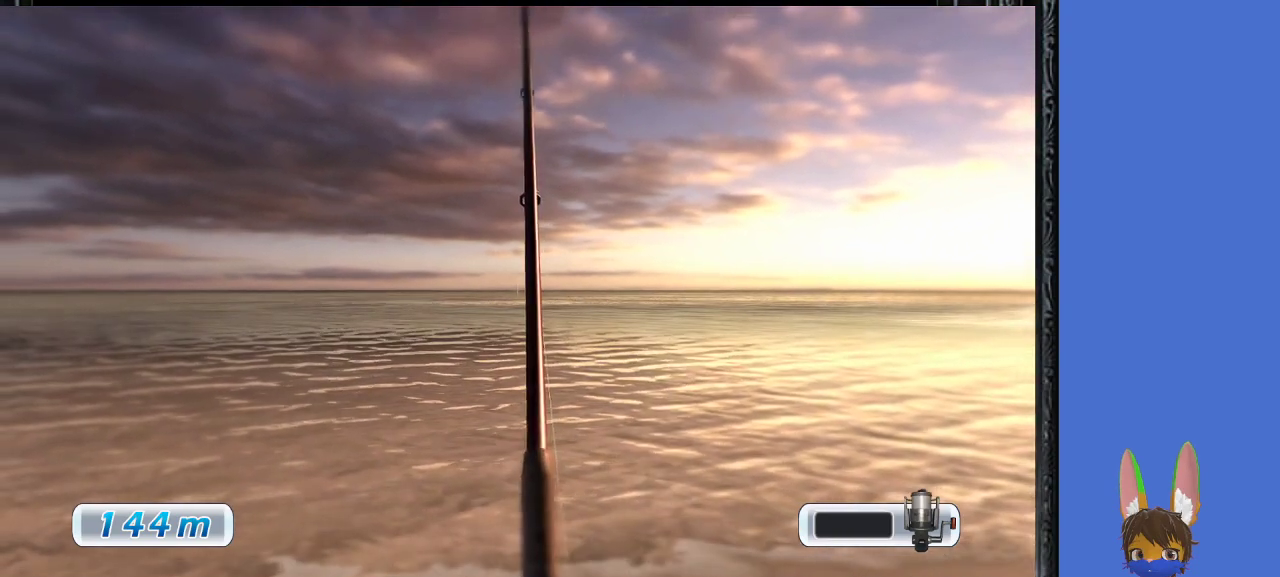
{"buttons": [], "left_stick": "center", "right_stick": "center", "events": [[100, "left_stick", "down-left"], [167, "left_stick", "center"]]}
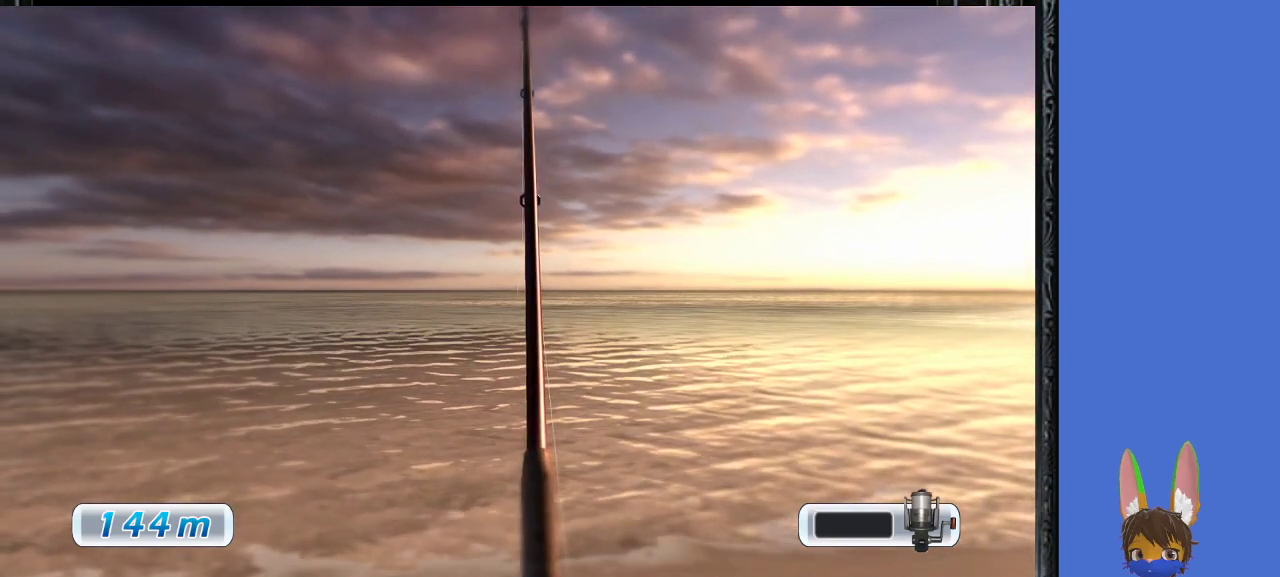
{"buttons": [], "left_stick": "up-right", "right_stick": "center", "events": [[100, "left_stick", "up"], [267, "left_stick", "left"], [367, "left_stick", "down"], [467, "left_stick", "up-right"]]}
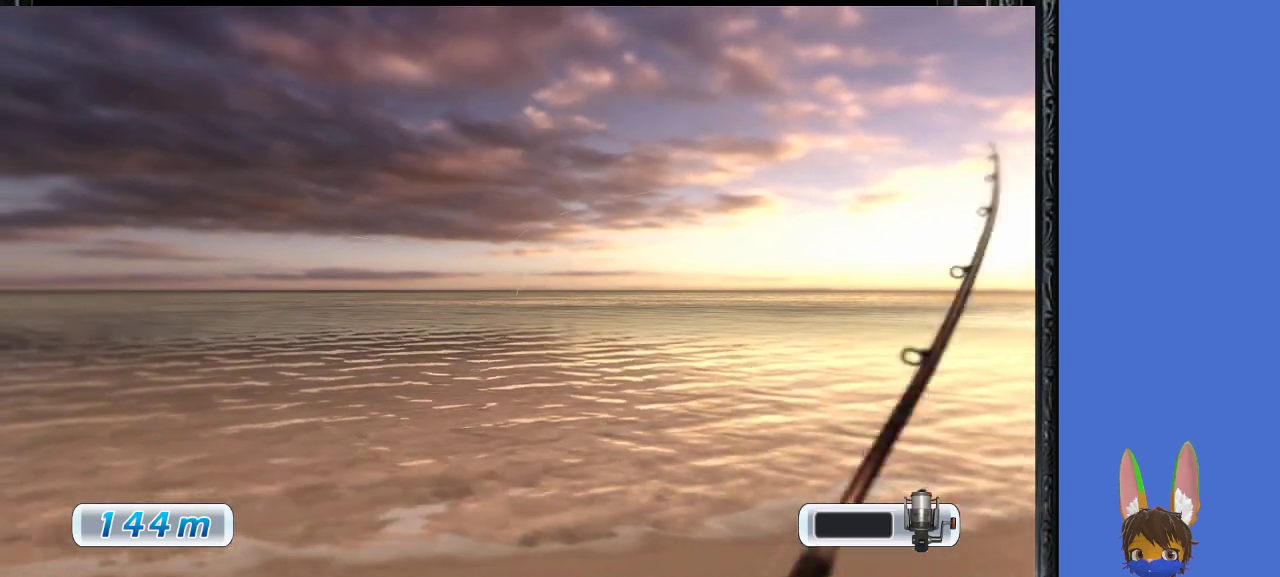
{"buttons": [], "left_stick": "down-right", "right_stick": "center", "events": [[33, "left_stick", "up-left"], [100, "left_stick", "down-left"], [167, "left_stick", "down-right"], [267, "left_stick", "up-right"], [333, "left_stick", "up-left"], [400, "left_stick", "down-left"], [500, "left_stick", "down-right"]]}
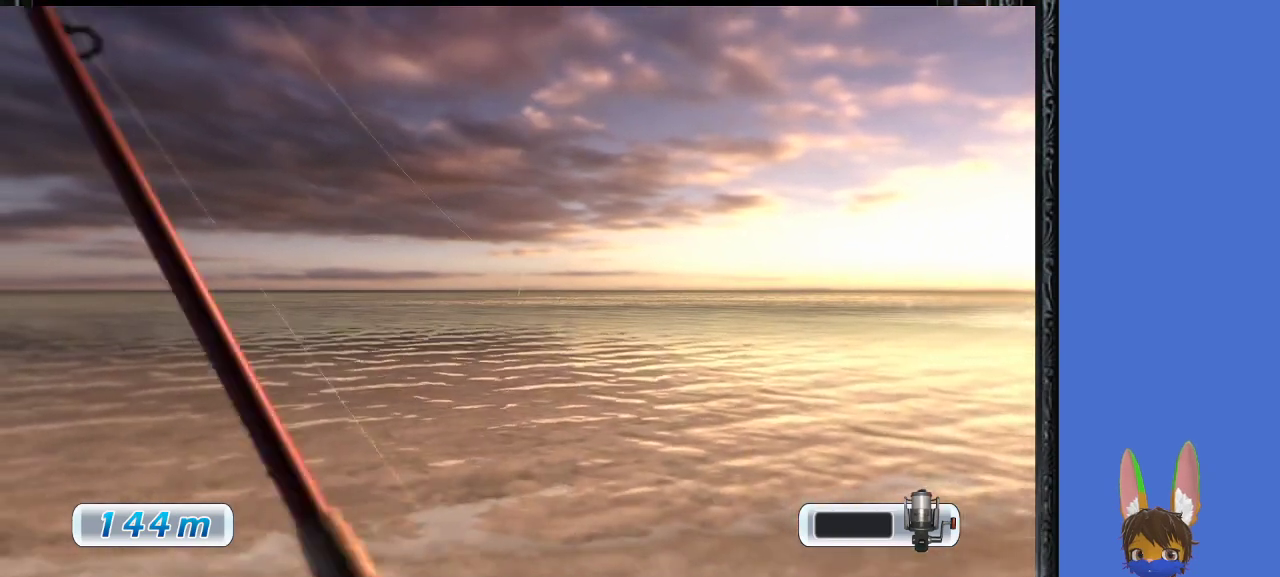
{"buttons": [], "left_stick": "up-left", "right_stick": "center", "events": [[100, "left_stick", "up-right"], [167, "left_stick", "up-left"], [233, "left_stick", "down-left"], [300, "left_stick", "down-right"], [433, "left_stick", "up-right"], [500, "left_stick", "up-left"]]}
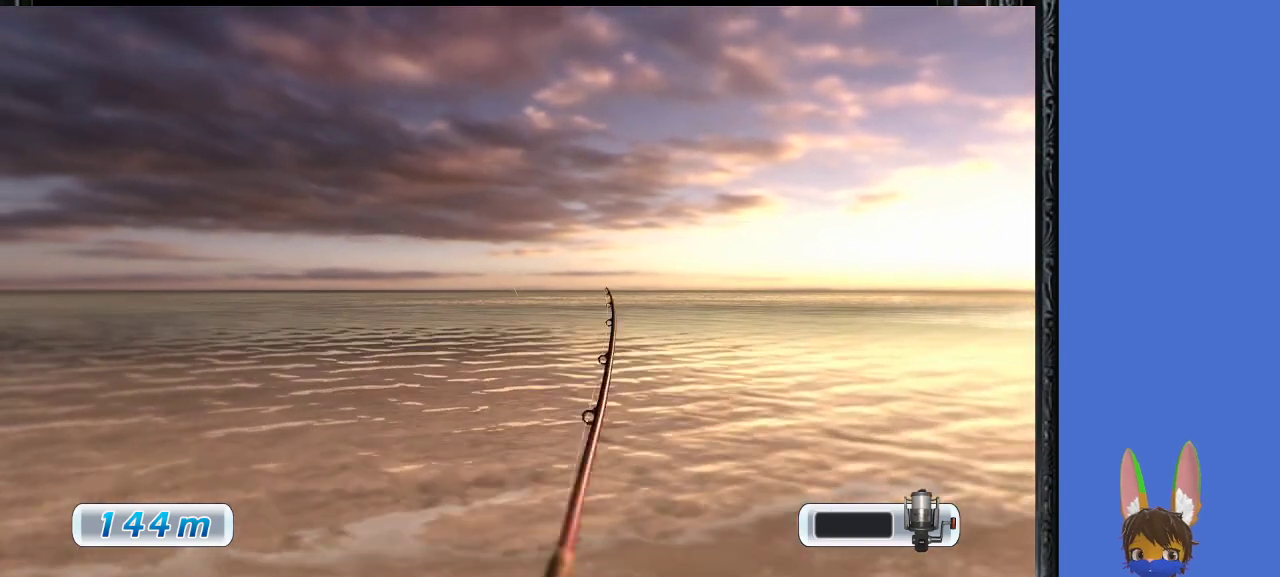
{"buttons": [], "left_stick": "up-right", "right_stick": "center", "events": [[100, "left_stick", "down"], [167, "left_stick", "right"], [267, "left_stick", "up"], [333, "left_stick", "down-left"], [433, "left_stick", "down-right"], [500, "left_stick", "up-right"]]}
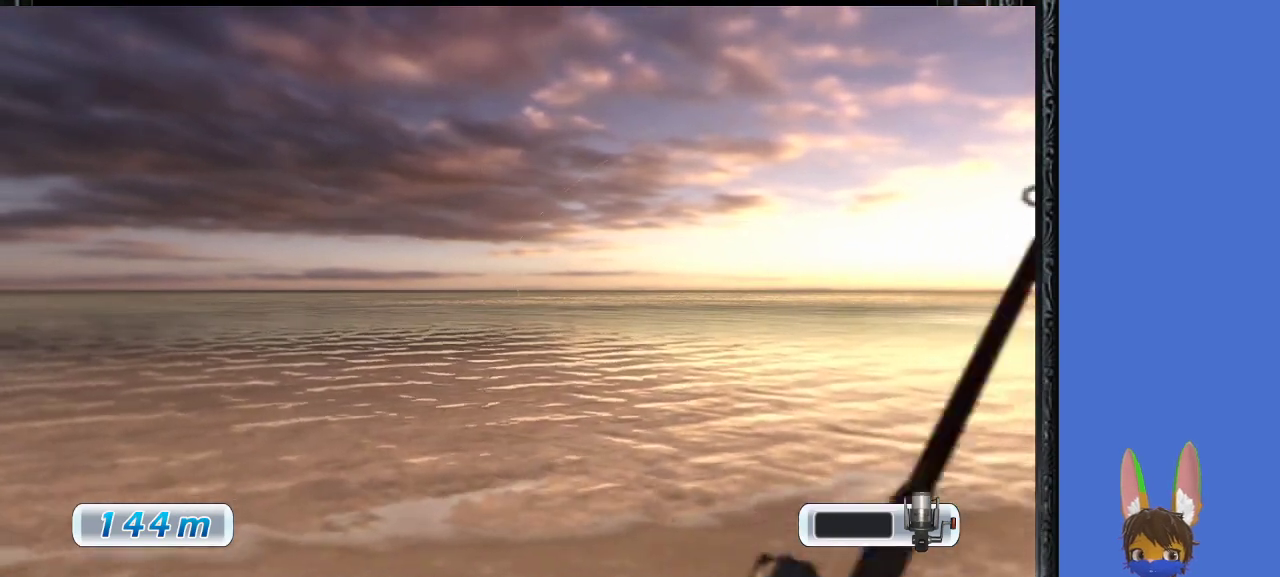
{"buttons": [], "left_stick": "down-left", "right_stick": "center", "events": [[67, "left_stick", "up-left"], [133, "left_stick", "down-left"], [233, "left_stick", "down-right"], [333, "left_stick", "up-right"], [400, "left_stick", "left"], [467, "left_stick", "down-left"]]}
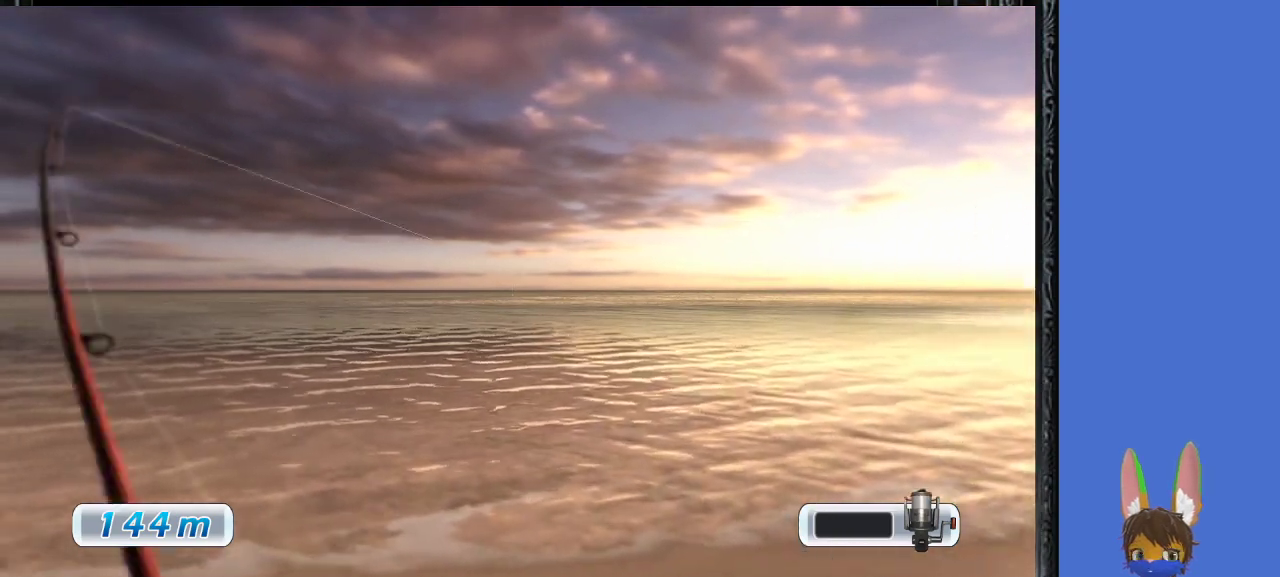
{"buttons": [], "left_stick": "up-left", "right_stick": "center", "events": [[33, "left_stick", "down-right"], [133, "left_stick", "up-right"], [233, "left_stick", "down-left"], [333, "left_stick", "down-right"], [433, "left_stick", "up-right"], [500, "left_stick", "up-left"]]}
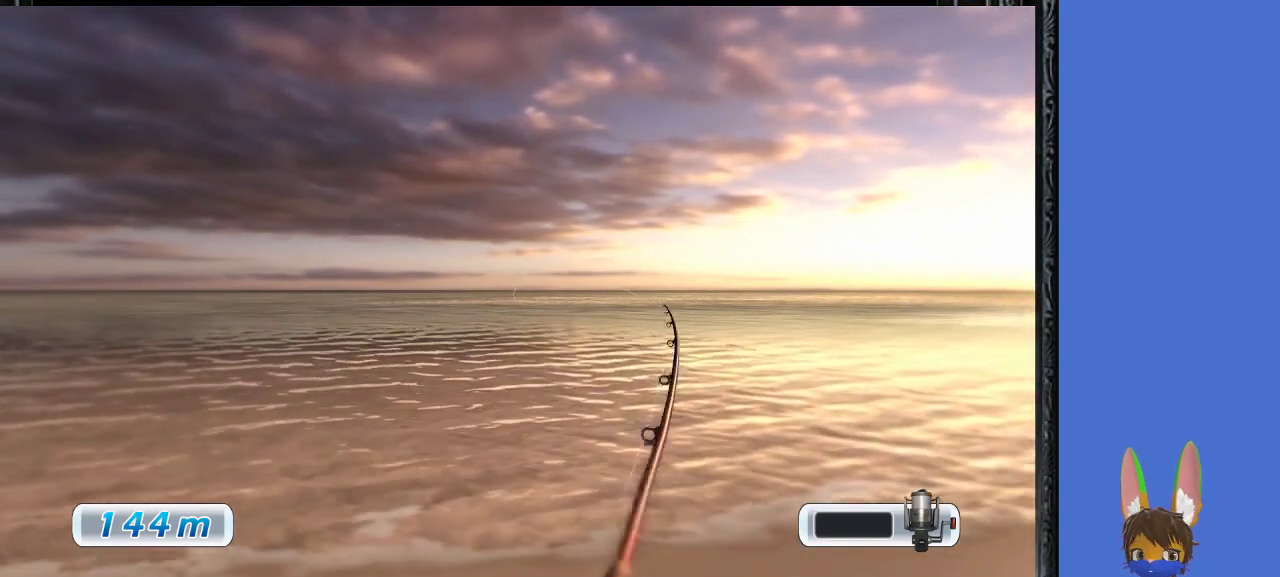
{"buttons": [], "left_stick": "down", "right_stick": "center", "events": [[67, "left_stick", "down-left"], [167, "left_stick", "down-right"], [267, "left_stick", "up-right"], [400, "left_stick", "down-left"], [500, "left_stick", "down"]]}
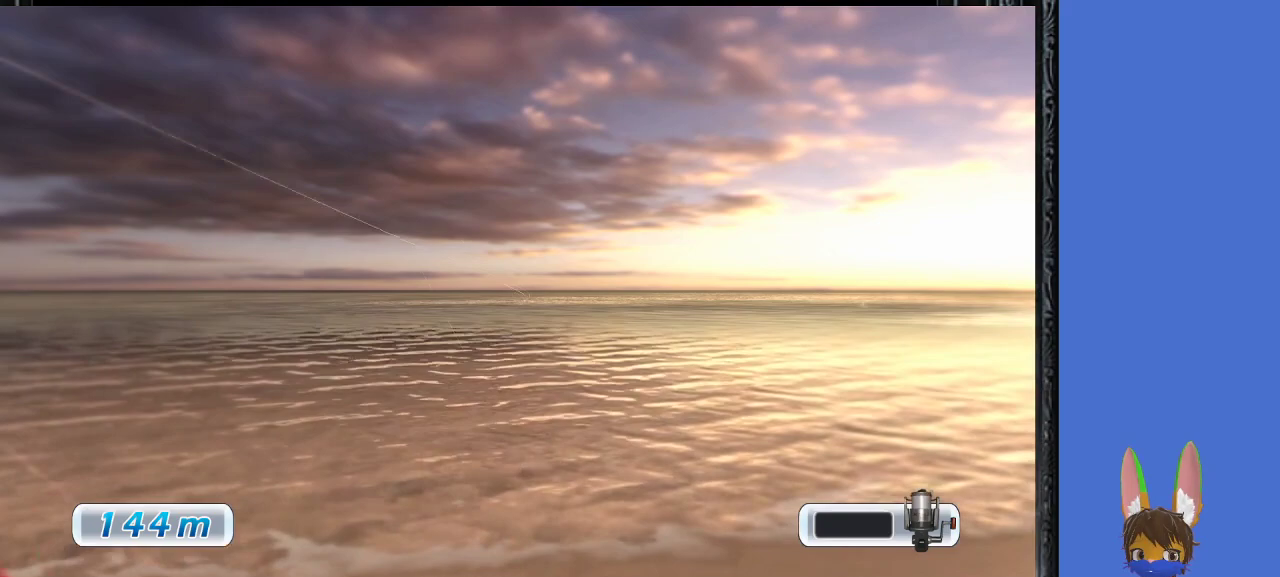
{"buttons": [], "left_stick": "left", "right_stick": "center", "events": [[33, "left_stick", "right"], [133, "left_stick", "up"], [200, "left_stick", "left"], [333, "left_stick", "right"], [400, "left_stick", "up-right"], [500, "left_stick", "left"]]}
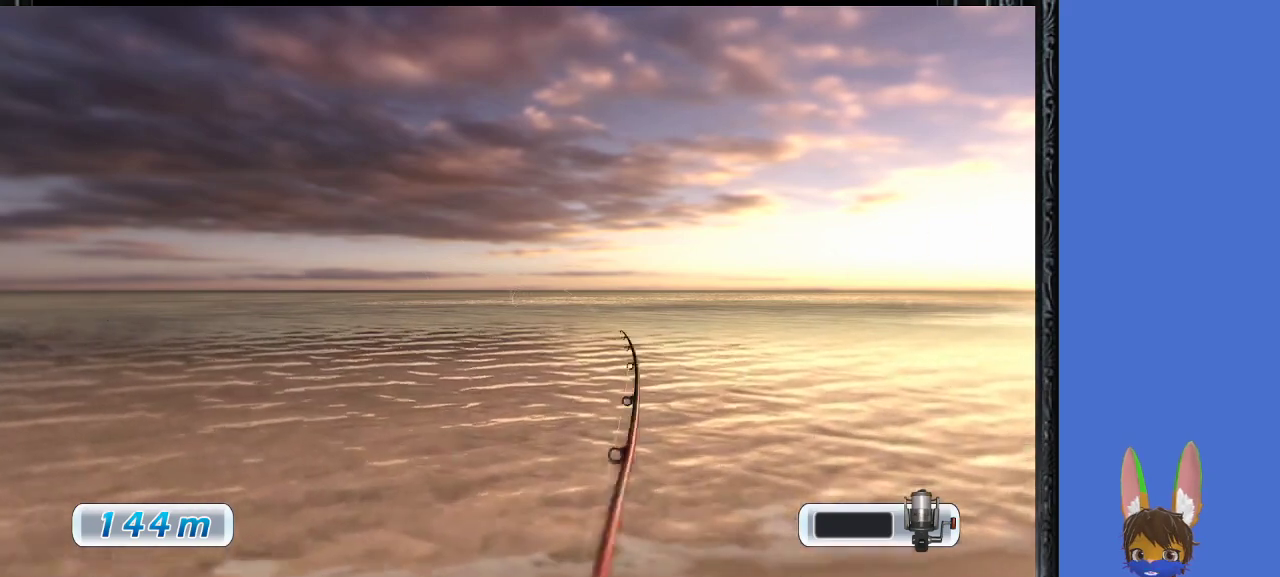
{"buttons": [], "left_stick": "right", "right_stick": "center", "events": [[100, "left_stick", "down"], [167, "left_stick", "right"], [300, "left_stick", "left"], [400, "left_stick", "down"], [467, "left_stick", "right"]]}
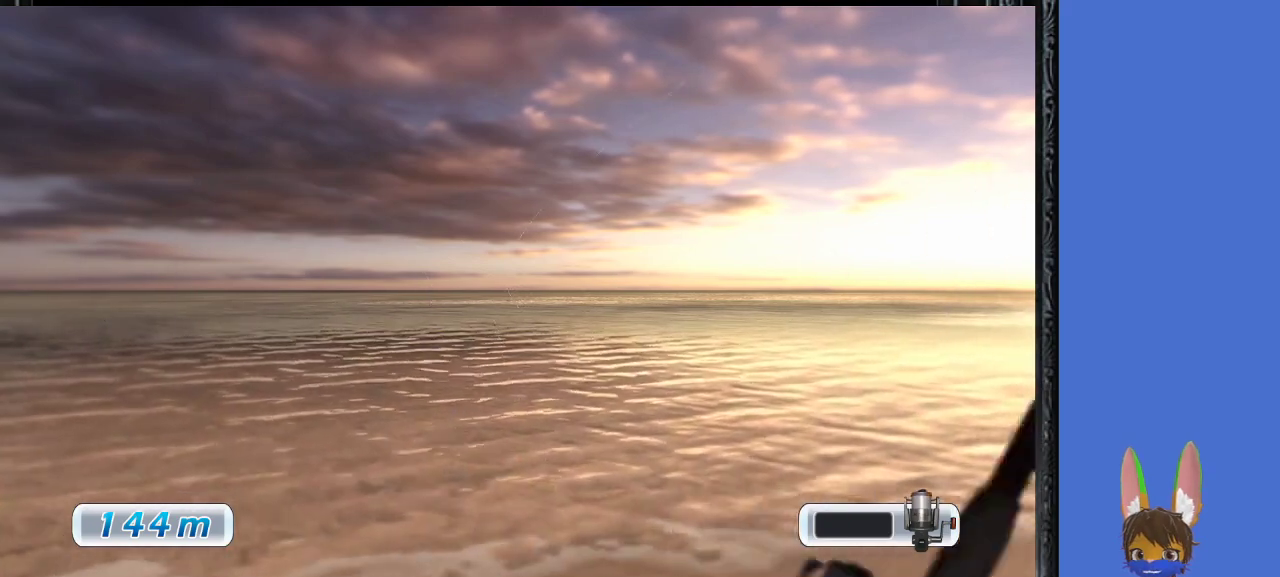
{"buttons": [], "left_stick": "down-left", "right_stick": "center", "events": [[67, "left_stick", "up"], [133, "left_stick", "left"], [233, "left_stick", "down-right"], [333, "left_stick", "up-right"], [400, "left_stick", "up-left"], [467, "left_stick", "down-left"]]}
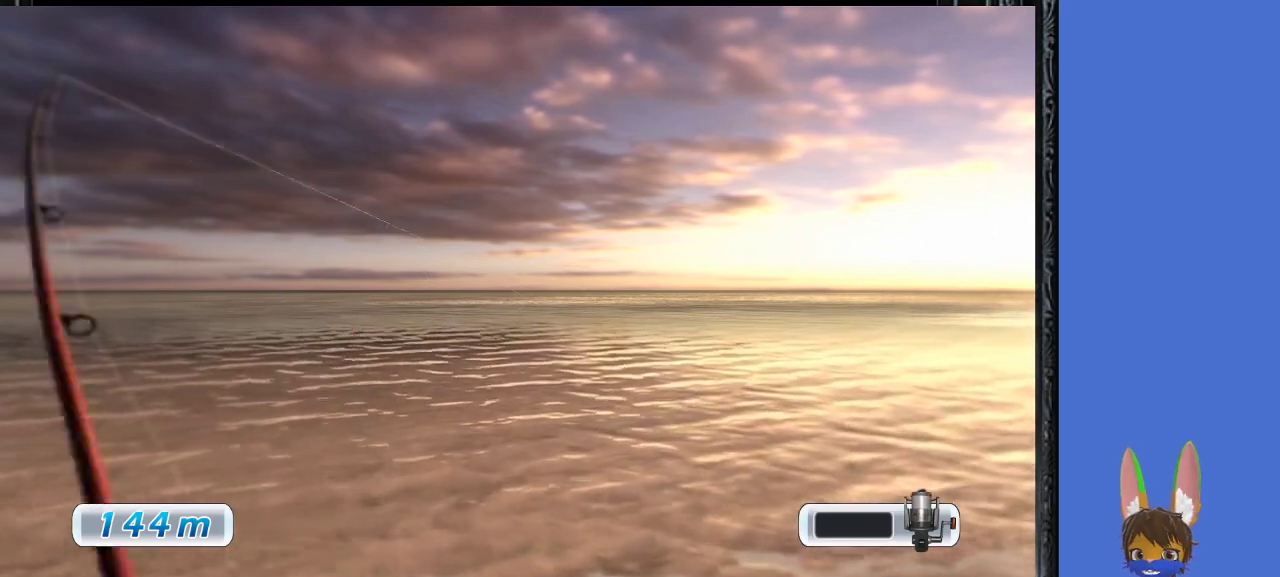
{"buttons": [], "left_stick": "left", "right_stick": "center", "events": [[67, "left_stick", "down-right"], [133, "left_stick", "up-right"], [200, "left_stick", "up-left"], [267, "left_stick", "down-left"], [367, "left_stick", "right"], [500, "left_stick", "left"]]}
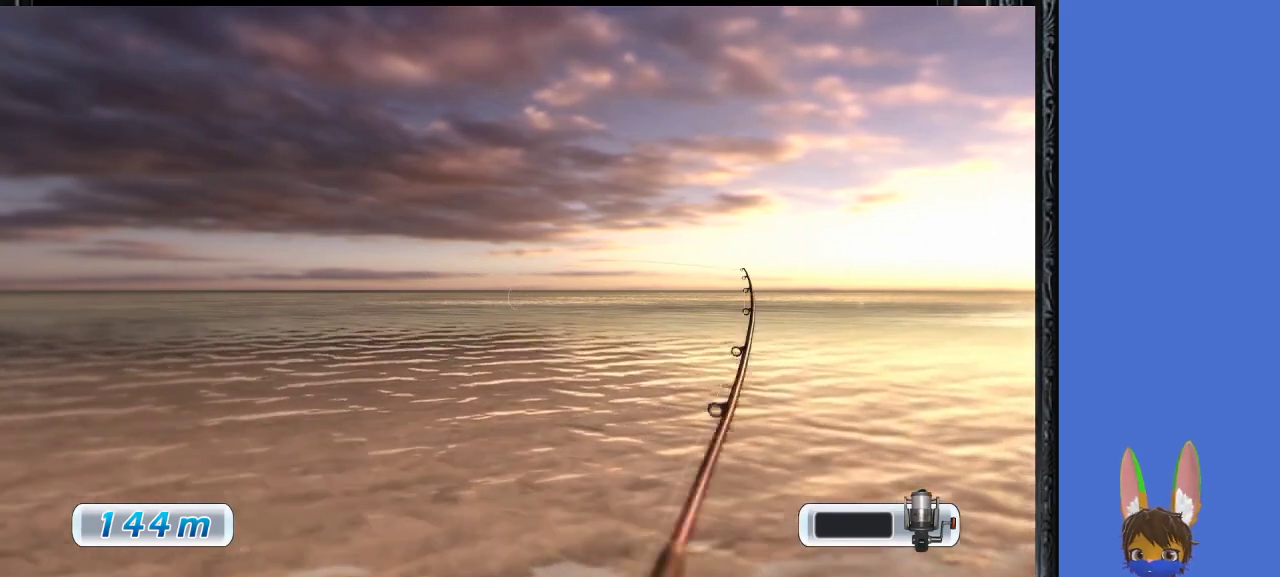
{"buttons": [], "left_stick": "down", "right_stick": "center", "events": [[167, "left_stick", "right"], [300, "left_stick", "up"], [367, "left_stick", "left"], [467, "left_stick", "down"]]}
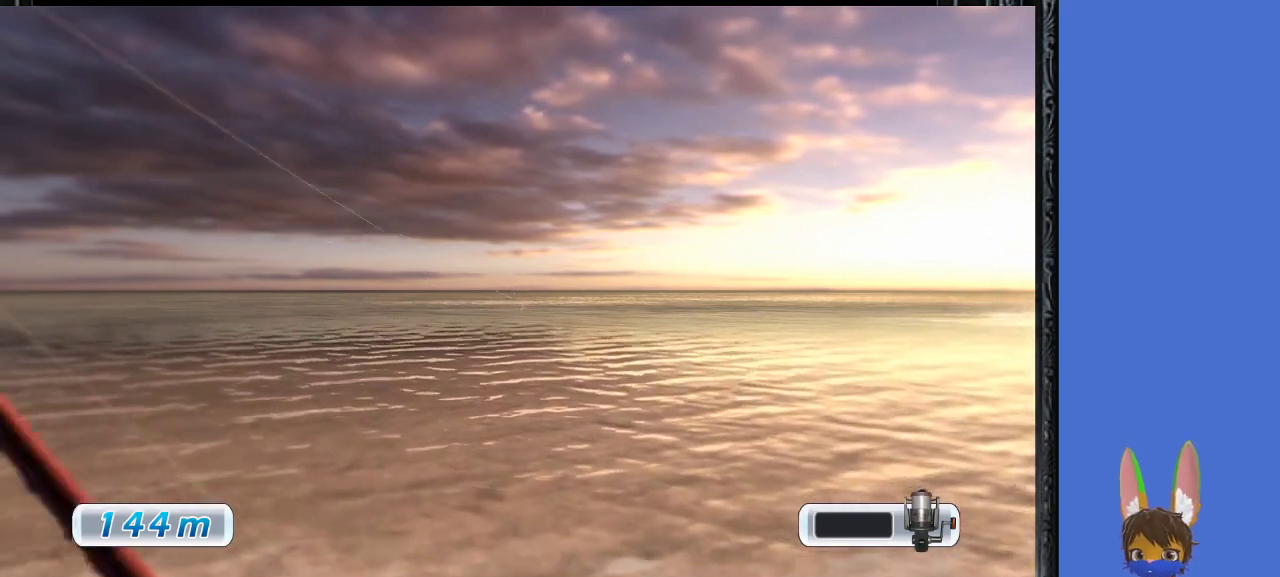
{"buttons": [], "left_stick": "up-right", "right_stick": "center", "events": [[67, "left_stick", "right"], [200, "left_stick", "left"], [333, "left_stick", "down-right"], [467, "left_stick", "up-right"]]}
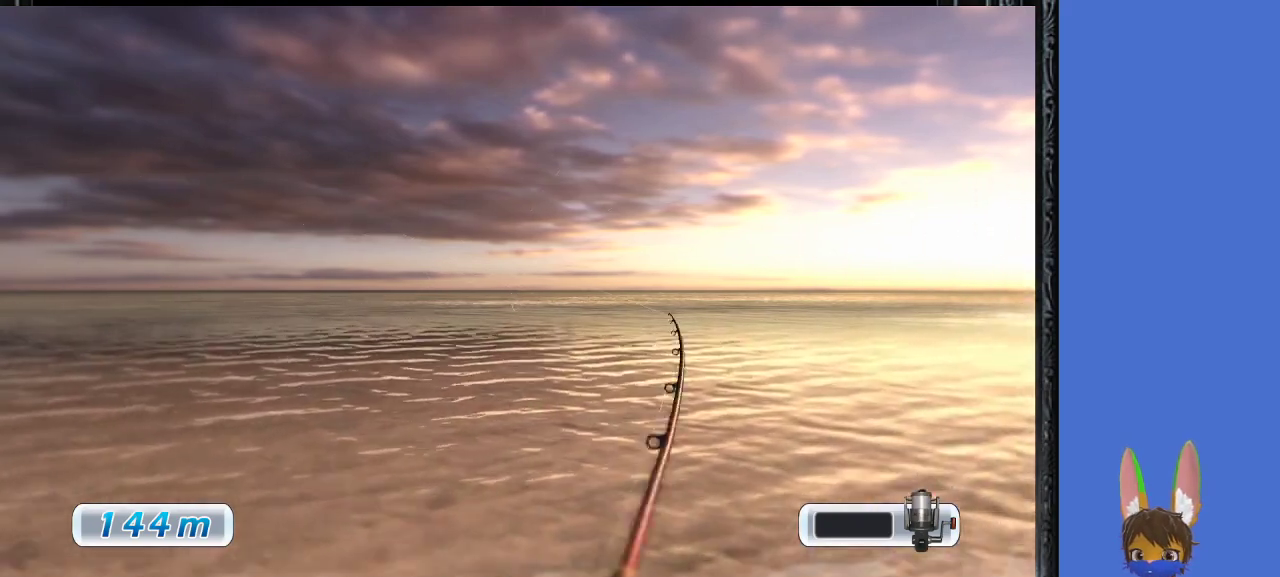
{"buttons": [], "left_stick": "down-right", "right_stick": "center", "events": [[33, "left_stick", "left"], [133, "left_stick", "down"], [200, "left_stick", "right"], [300, "left_stick", "up"], [367, "left_stick", "left"], [500, "left_stick", "down-right"]]}
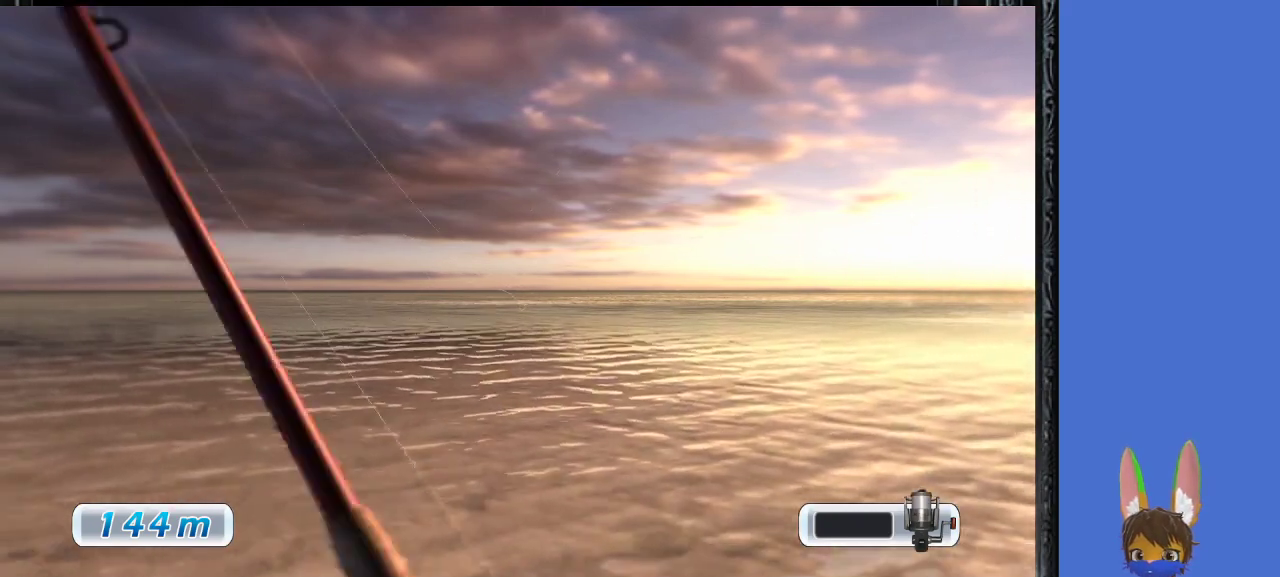
{"buttons": [], "left_stick": "up", "right_stick": "center", "events": [[33, "left_stick", "right"], [133, "left_stick", "up"], [200, "left_stick", "left"], [300, "left_stick", "down"], [367, "left_stick", "right"], [500, "left_stick", "up"]]}
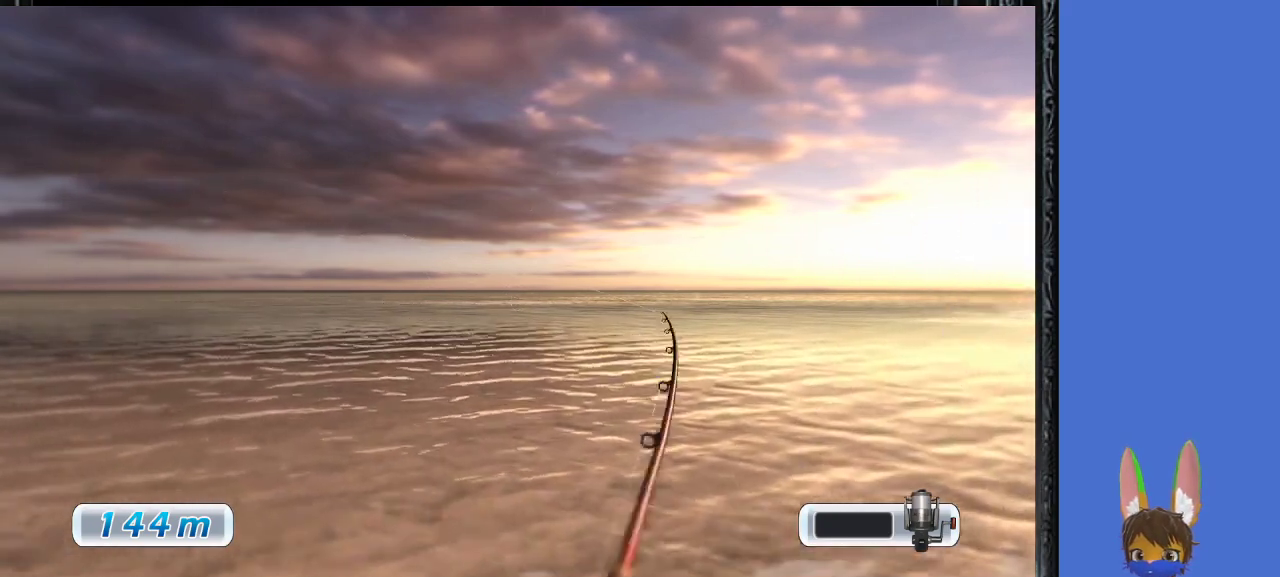
{"buttons": [], "left_stick": "down", "right_stick": "center", "events": [[33, "left_stick", "right"], [67, "left_stick", "down-left"], [200, "left_stick", "right"], [333, "left_stick", "up"], [400, "left_stick", "left"], [500, "left_stick", "down"]]}
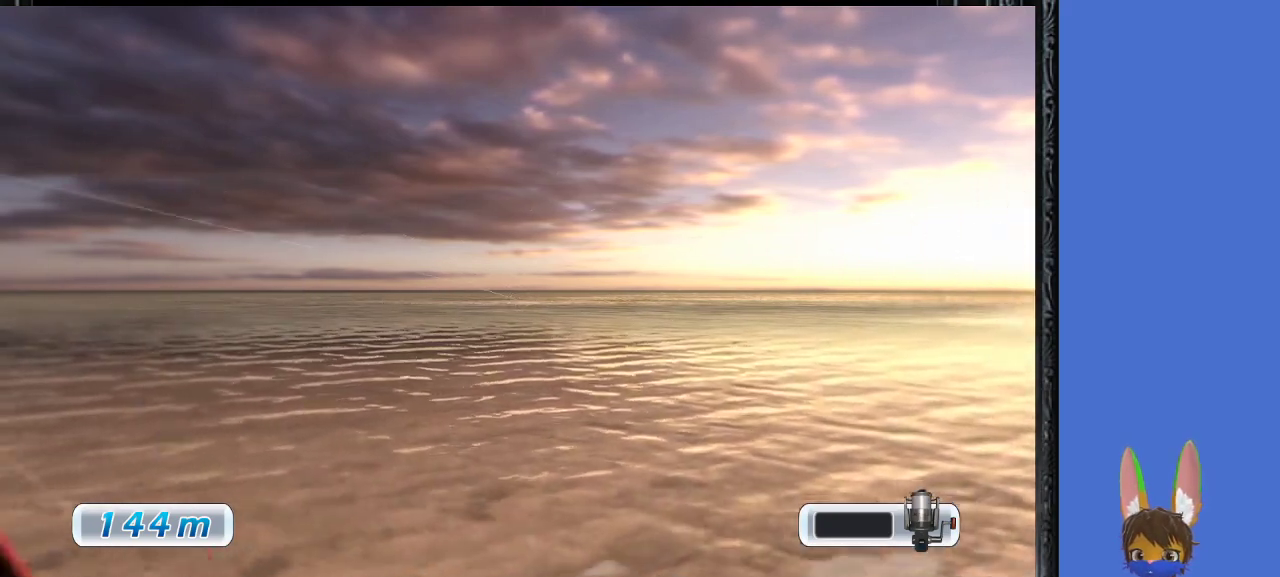
{"buttons": [], "left_stick": "up-right", "right_stick": "center", "events": [[33, "left_stick", "right"], [167, "left_stick", "up"], [233, "left_stick", "down-left"], [367, "left_stick", "down-right"], [467, "left_stick", "up-right"]]}
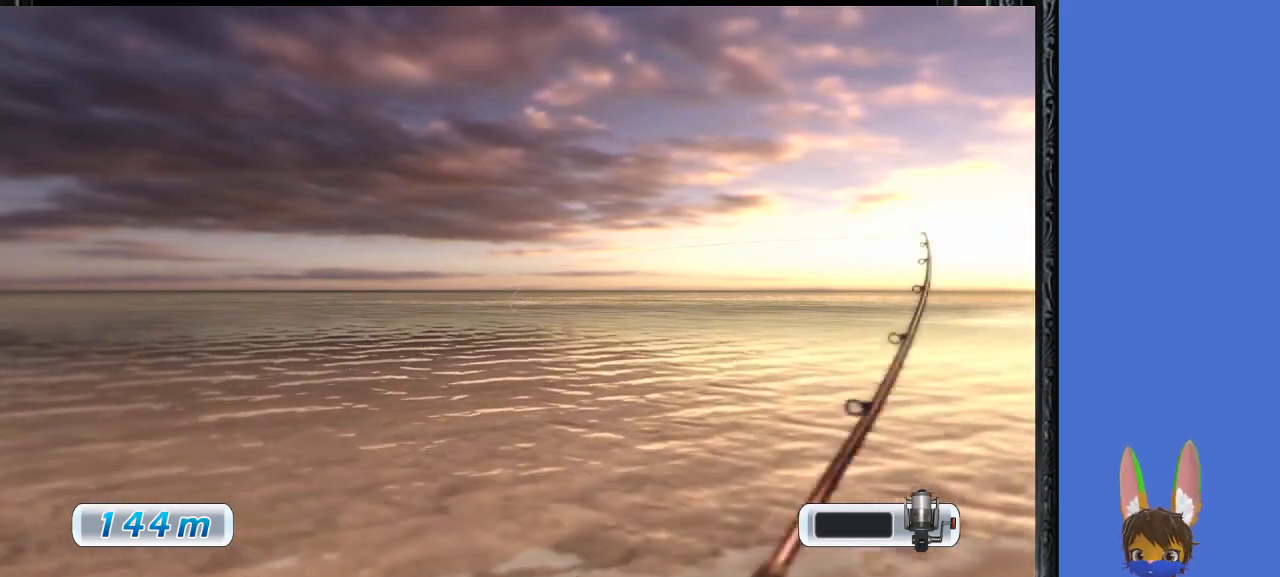
{"buttons": [], "left_stick": "down", "right_stick": "center", "events": [[67, "left_stick", "left"], [167, "left_stick", "down"], [267, "left_stick", "right"], [333, "left_stick", "up"], [400, "left_stick", "left"], [500, "left_stick", "down"]]}
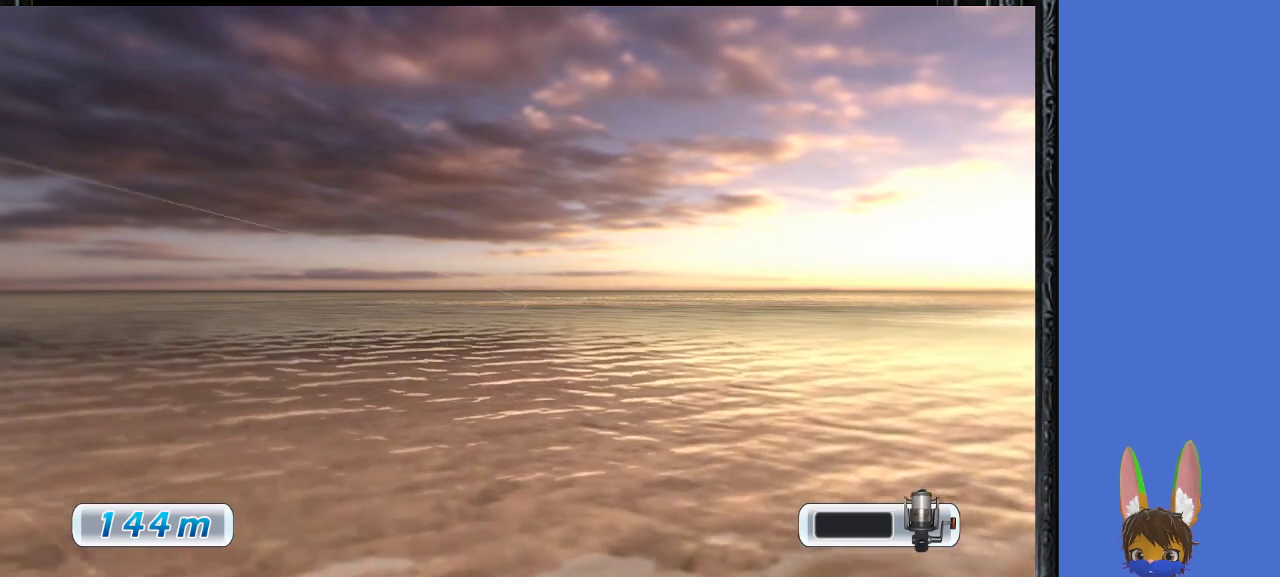
{"buttons": [], "left_stick": "up-right", "right_stick": "center", "events": [[67, "left_stick", "right"], [200, "left_stick", "up-left"], [300, "left_stick", "down-left"], [367, "left_stick", "down-right"], [467, "left_stick", "up-right"]]}
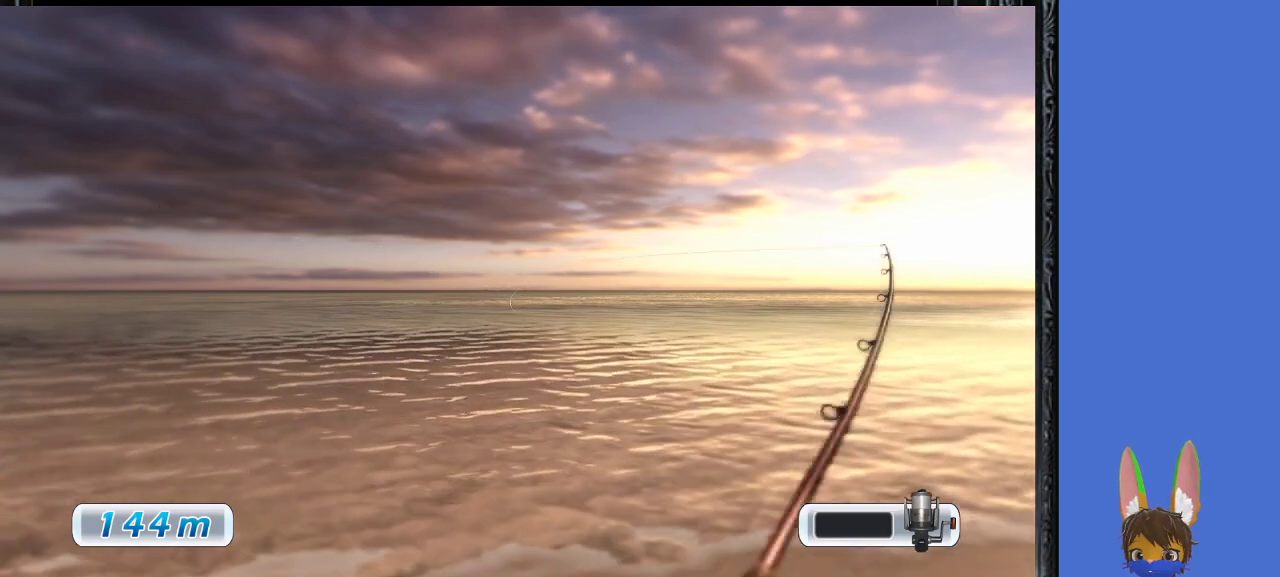
{"buttons": [], "left_stick": "left", "right_stick": "center", "events": [[33, "left_stick", "up-left"], [133, "left_stick", "down-left"], [233, "left_stick", "right"], [367, "left_stick", "up"], [433, "left_stick", "left"]]}
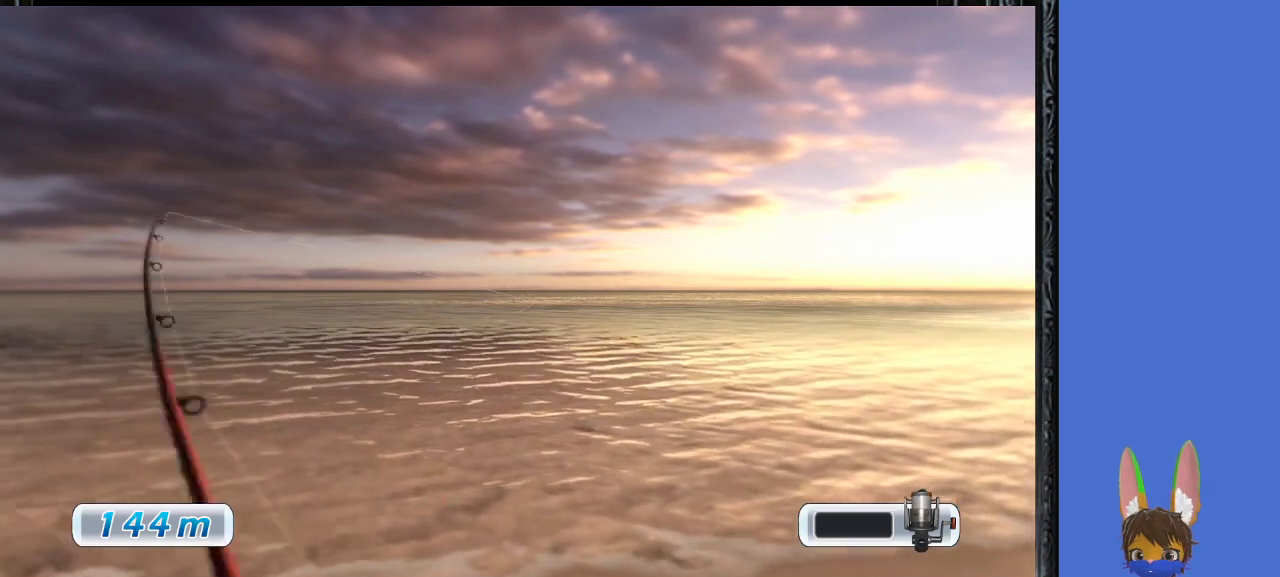
{"buttons": [], "left_stick": "right", "right_stick": "center", "events": [[33, "left_stick", "down"], [100, "left_stick", "right"], [200, "left_stick", "up"], [267, "left_stick", "down-left"], [400, "left_stick", "right"]]}
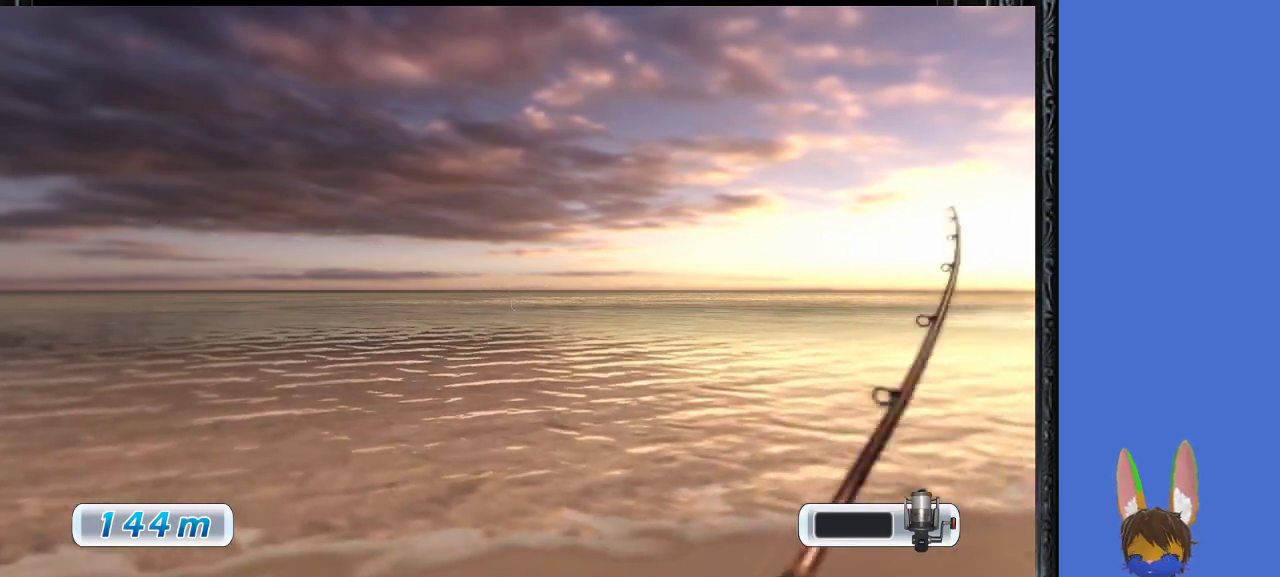
{"buttons": [], "left_stick": "left", "right_stick": "center", "events": [[67, "left_stick", "left"], [167, "left_stick", "down"], [233, "left_stick", "right"], [367, "left_stick", "down-left"], [500, "left_stick", "left"]]}
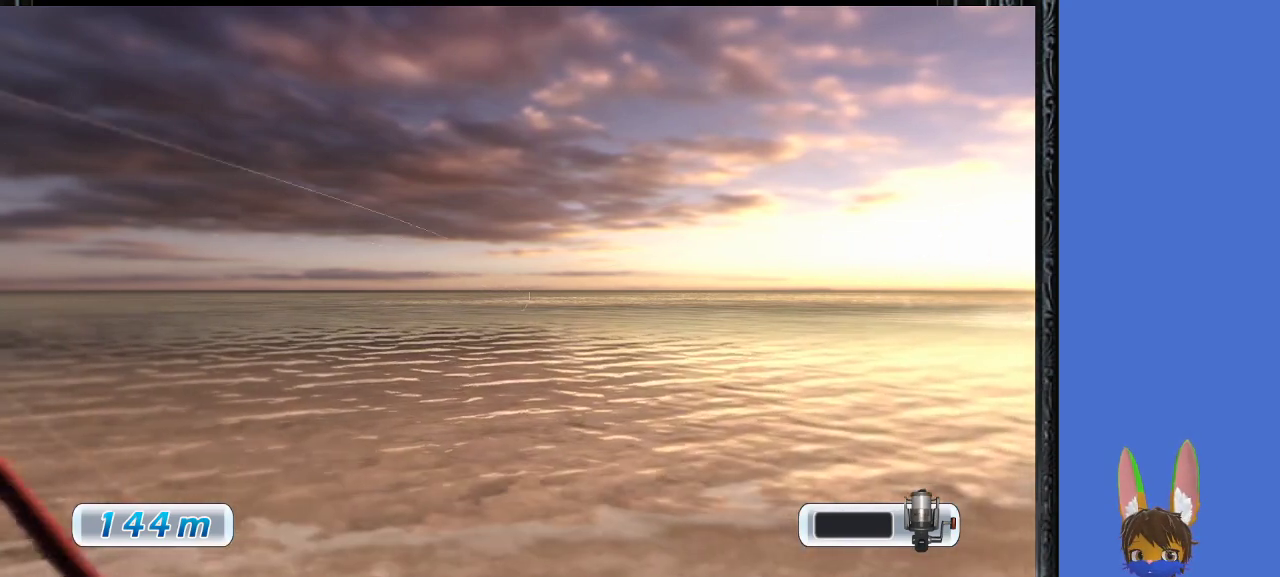
{"buttons": [], "left_stick": "left", "right_stick": "center", "events": []}
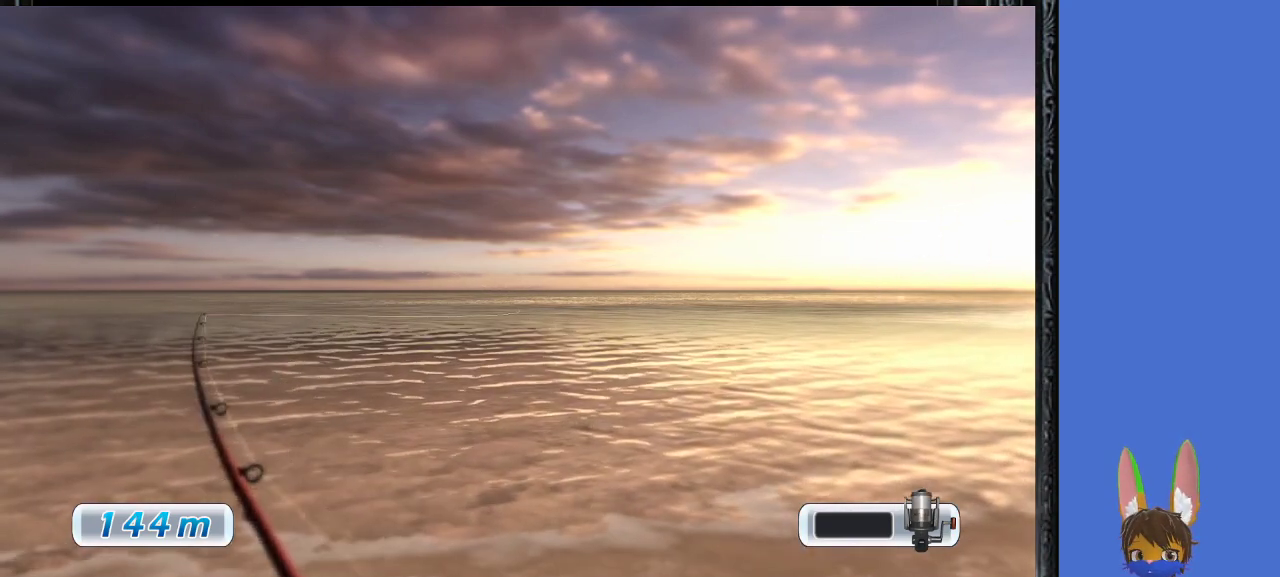
{"buttons": [], "left_stick": "center", "right_stick": "center", "events": [[200, "left_stick", "center"]]}
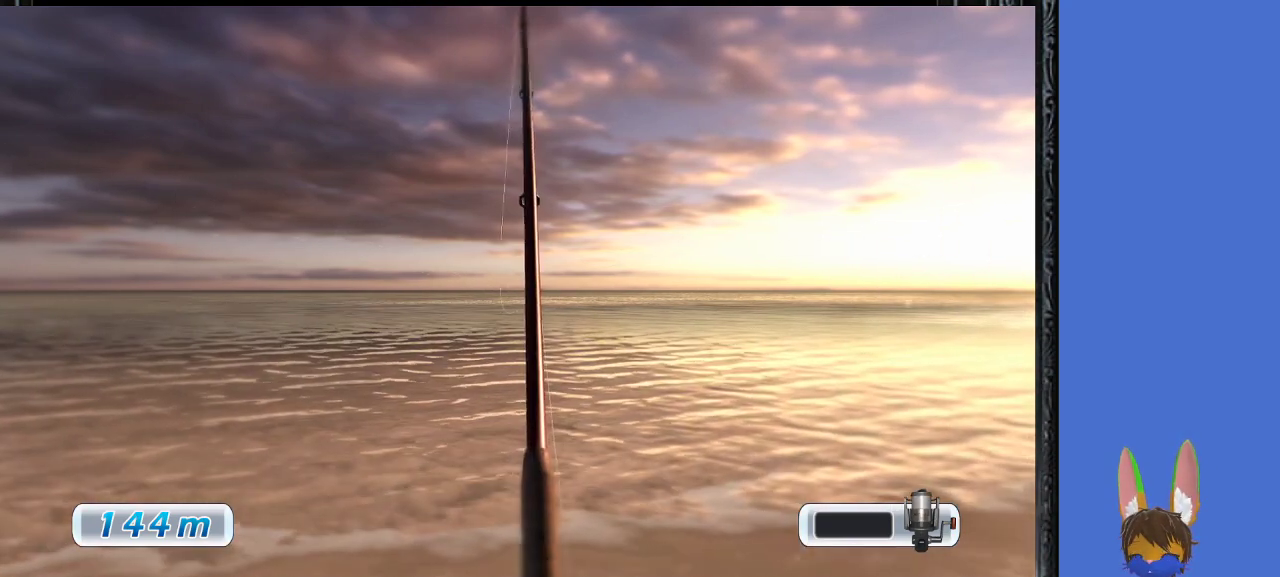
{"buttons": [], "left_stick": "center", "right_stick": "center", "events": []}
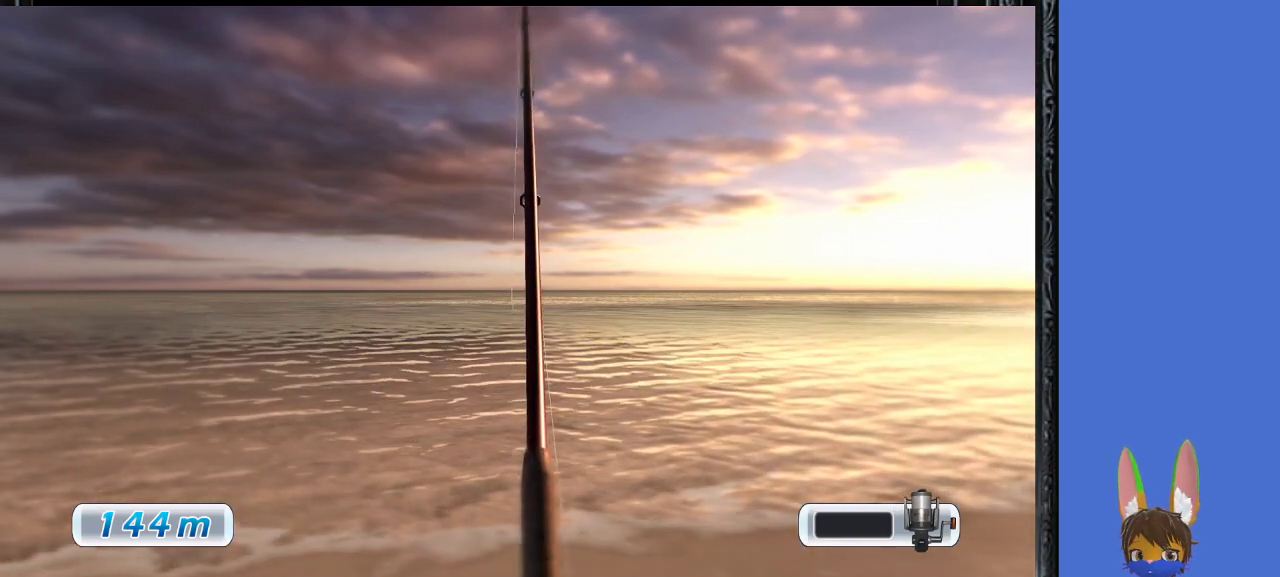
{"buttons": [], "left_stick": "right", "right_stick": "center", "events": [[367, "left_stick", "right"]]}
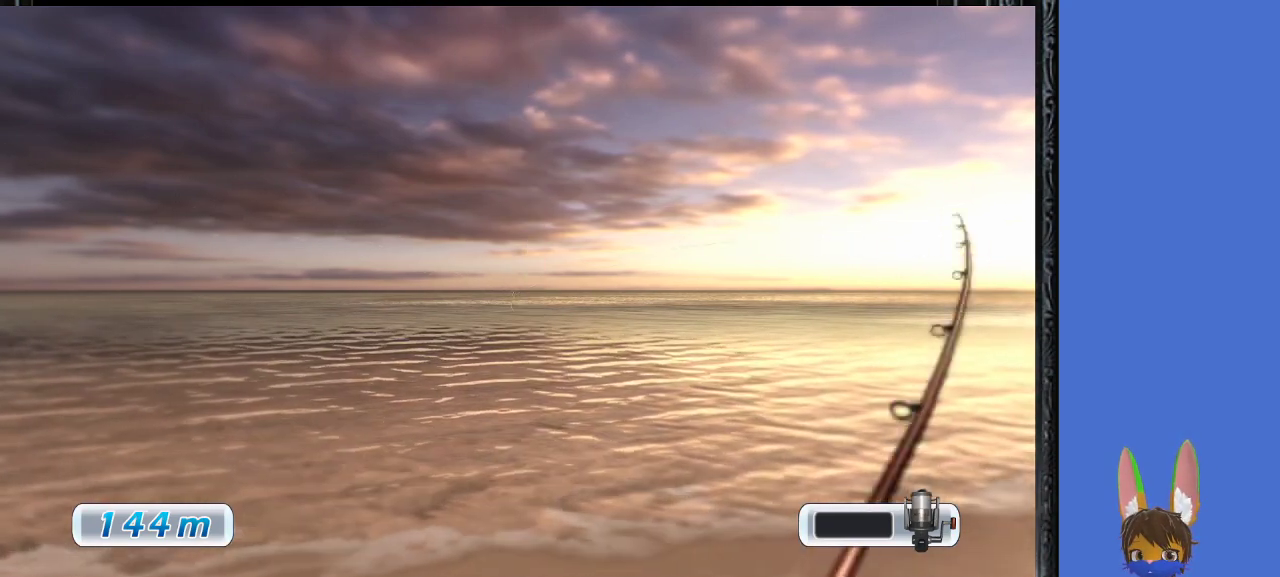
{"buttons": [], "left_stick": "right", "right_stick": "center", "events": [[67, "left_stick", "center"], [133, "left_stick", "left"], [367, "left_stick", "center"], [433, "left_stick", "right"]]}
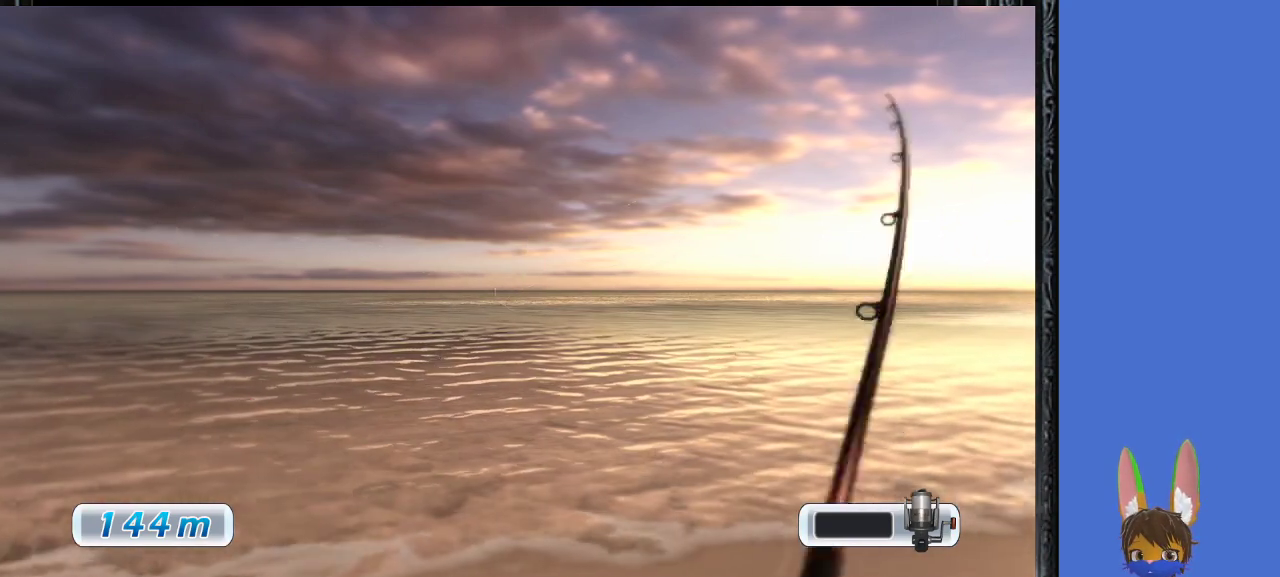
{"buttons": [], "left_stick": "right", "right_stick": "center", "events": [[233, "left_stick", "left"], [500, "left_stick", "right"]]}